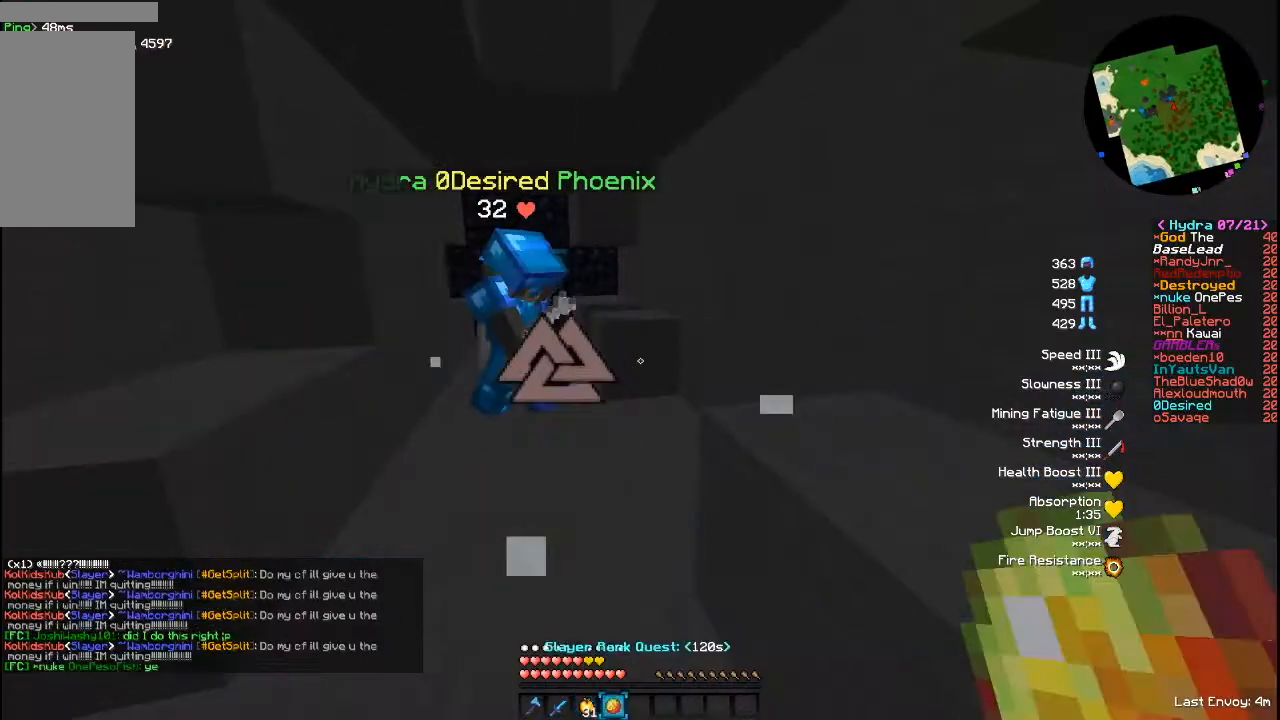
Gameplay with keyboard and mouse; each line is a JSON object with the keys and mouse buttons held at the frame after it. "events" lists presses ("down") and releases ("up") of "a", "d", "s", "w", "mouse_left" and "mouse_right" between this image and that frame as [ms after this image, input, new state], when the widget could be followed in between. "mouse_left", "mouse_right" = the "left", "right" buttons of the "mouse" list. No other keys are recorded. Fast repeated clicks can show as one long hold. Mouse movement is not recorded.
{"keys": [], "mouse": [], "events": [[200, "mouse_right", "down"], [280, "mouse_right", "up"]]}
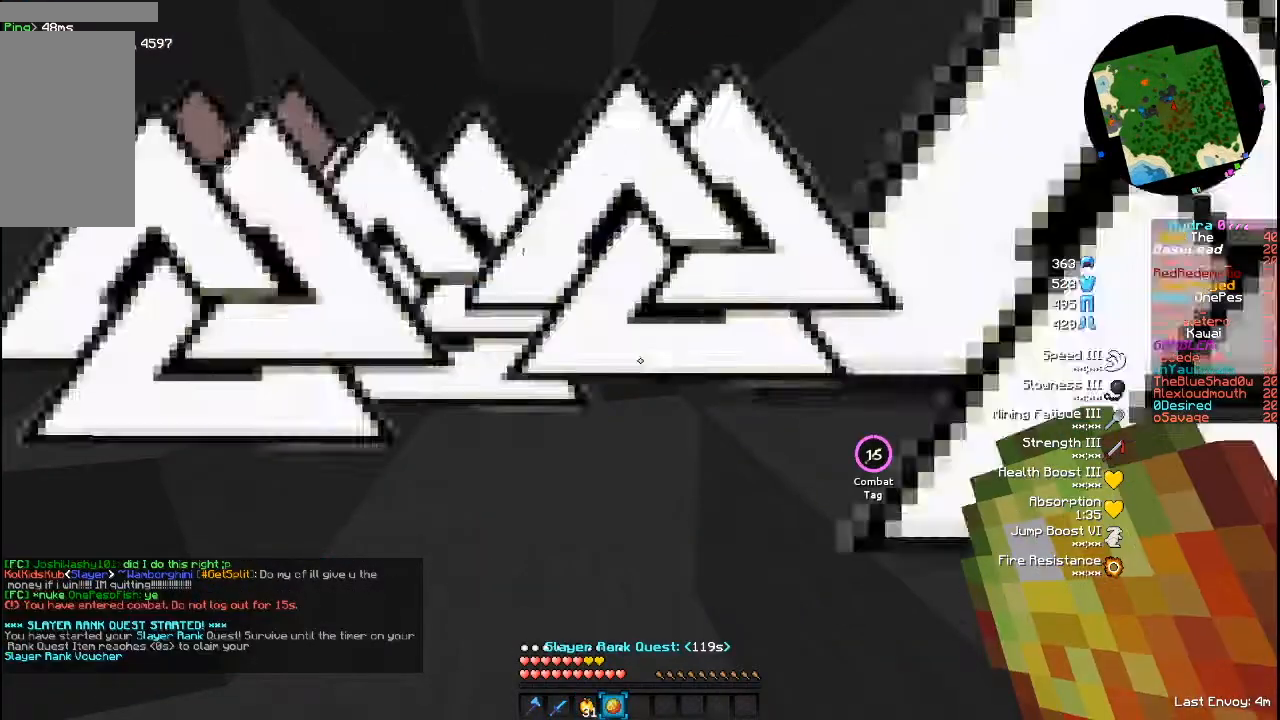
{"keys": [], "mouse": [], "events": []}
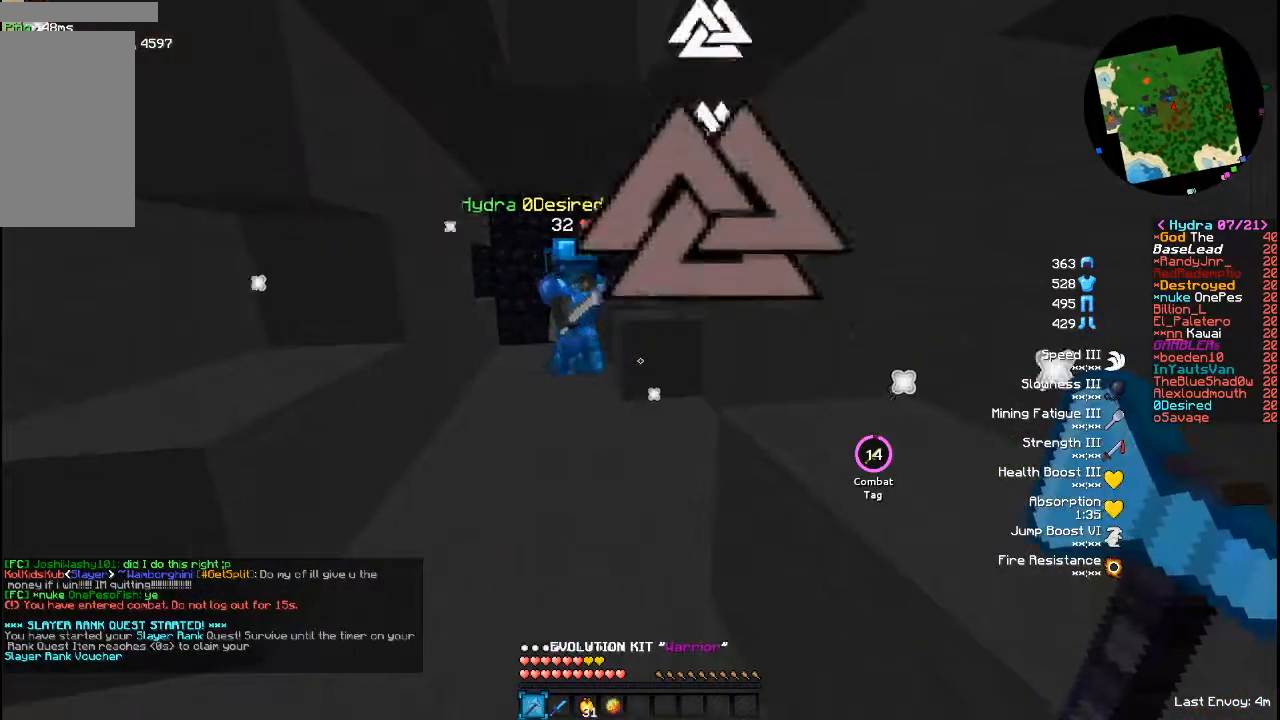
{"keys": [], "mouse": [], "events": []}
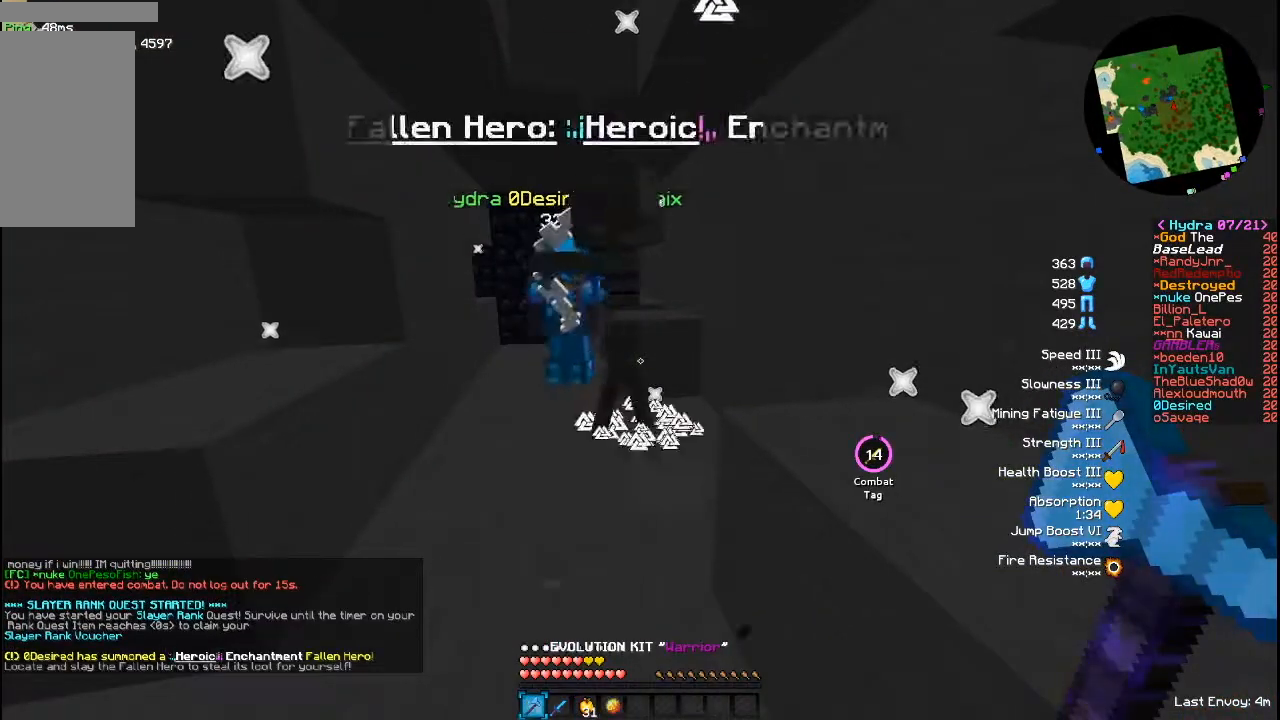
{"keys": [], "mouse": [], "events": []}
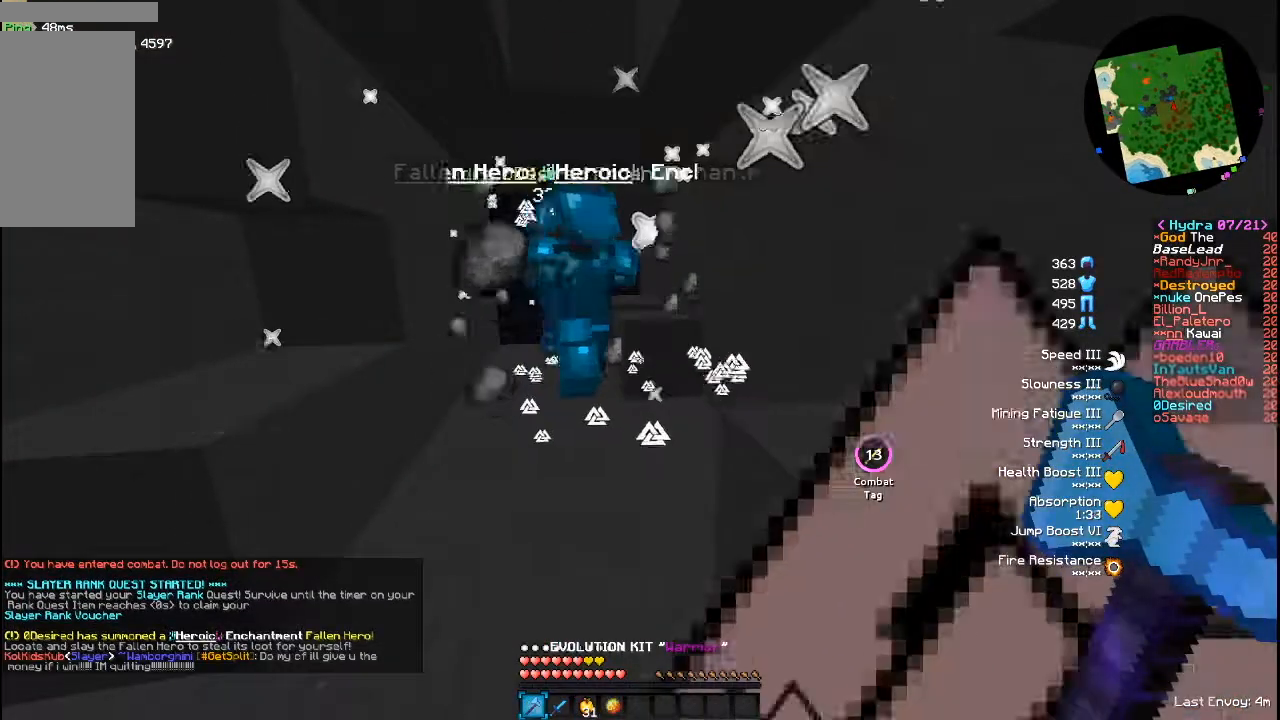
{"keys": [], "mouse": [], "events": []}
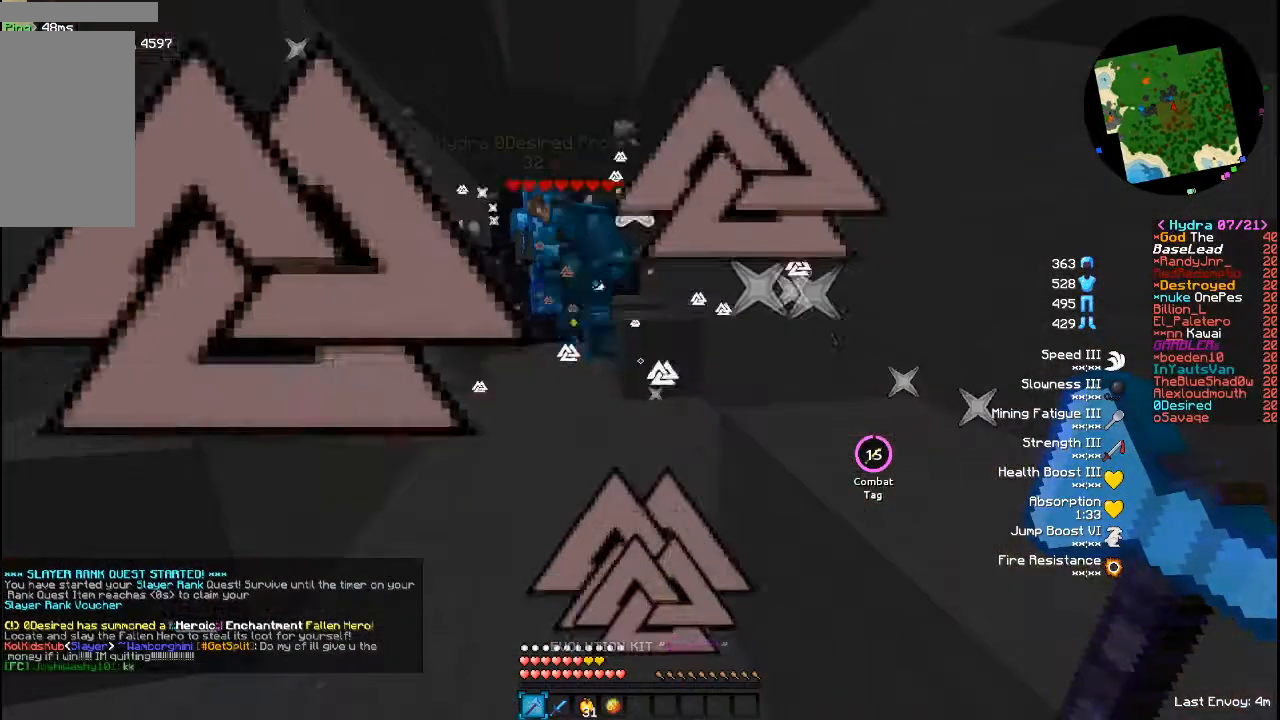
{"keys": [], "mouse": [], "events": []}
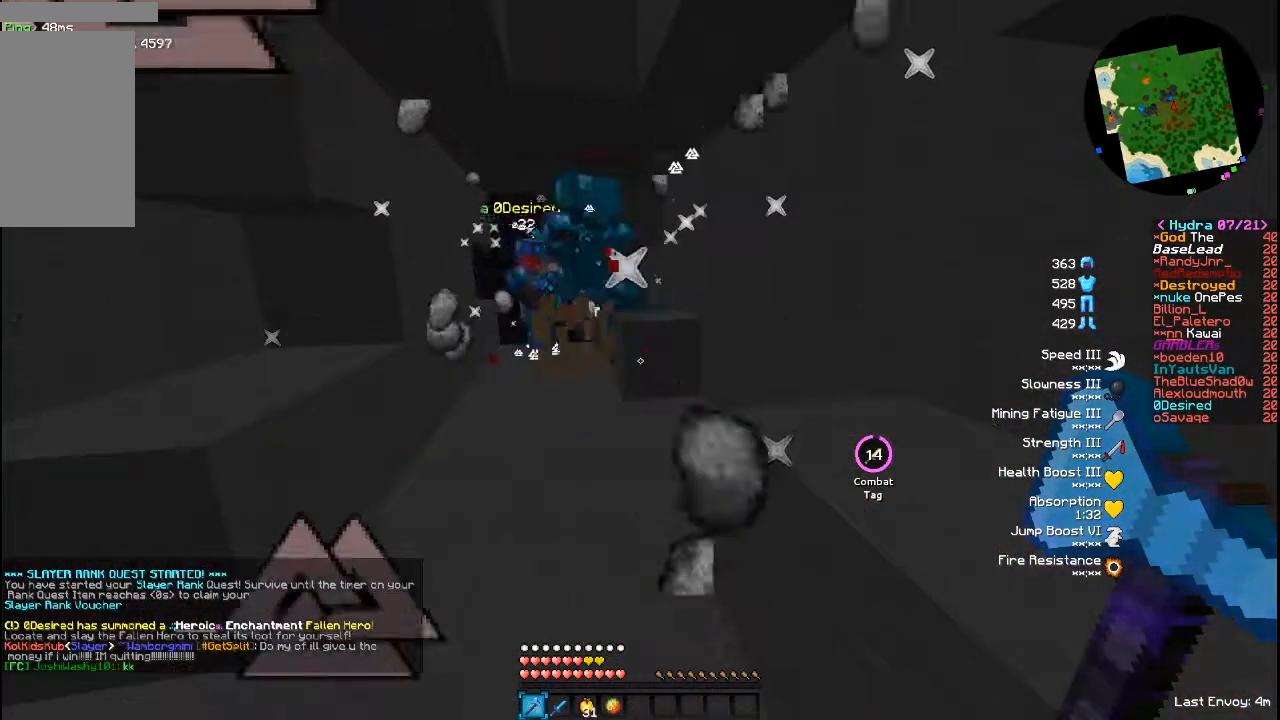
{"keys": [], "mouse": [], "events": []}
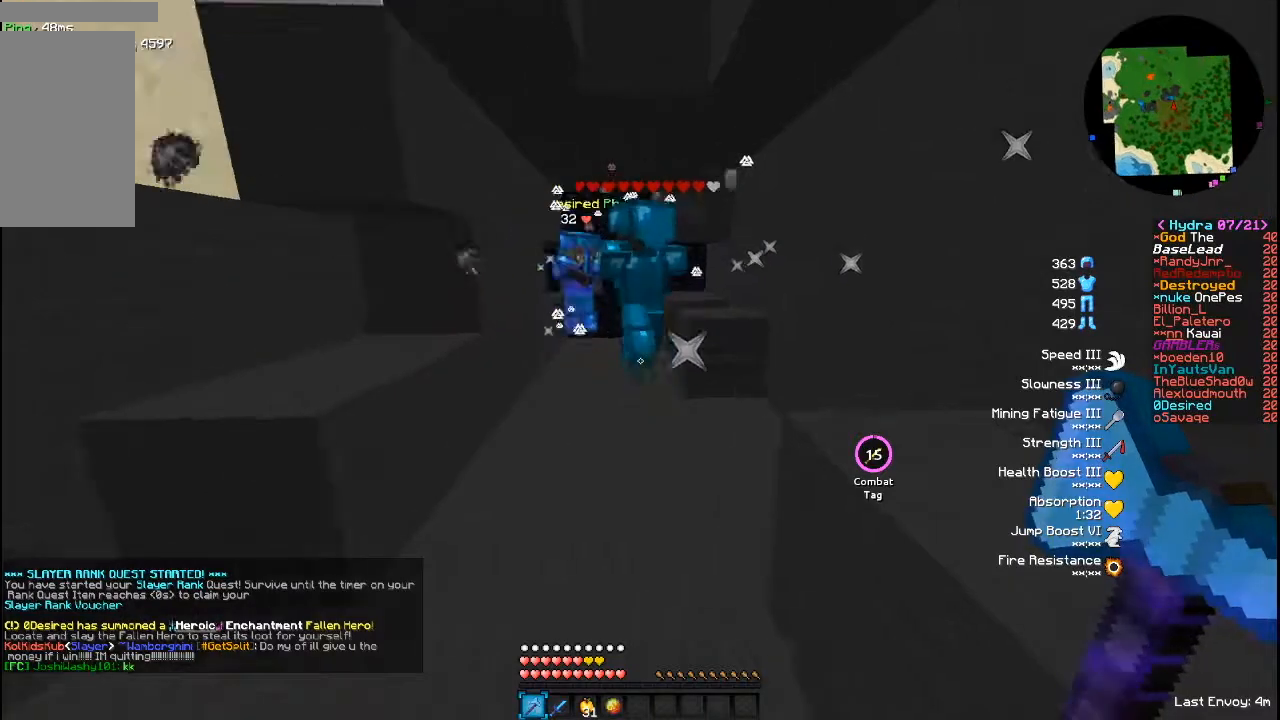
{"keys": [], "mouse": [], "events": [[80, "w", "down"], [240, "a", "down"], [440, "a", "up"], [440, "w", "up"]]}
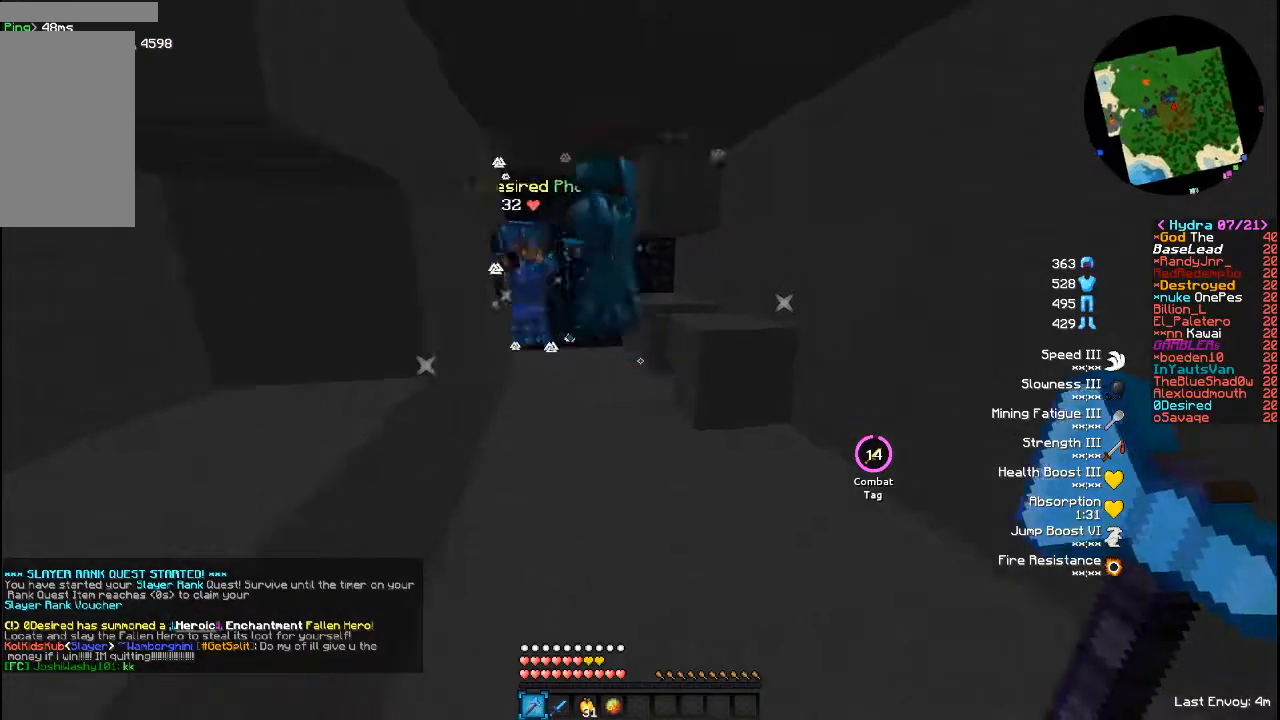
{"keys": [], "mouse": [], "events": [[120, "s", "down"], [440, "s", "up"]]}
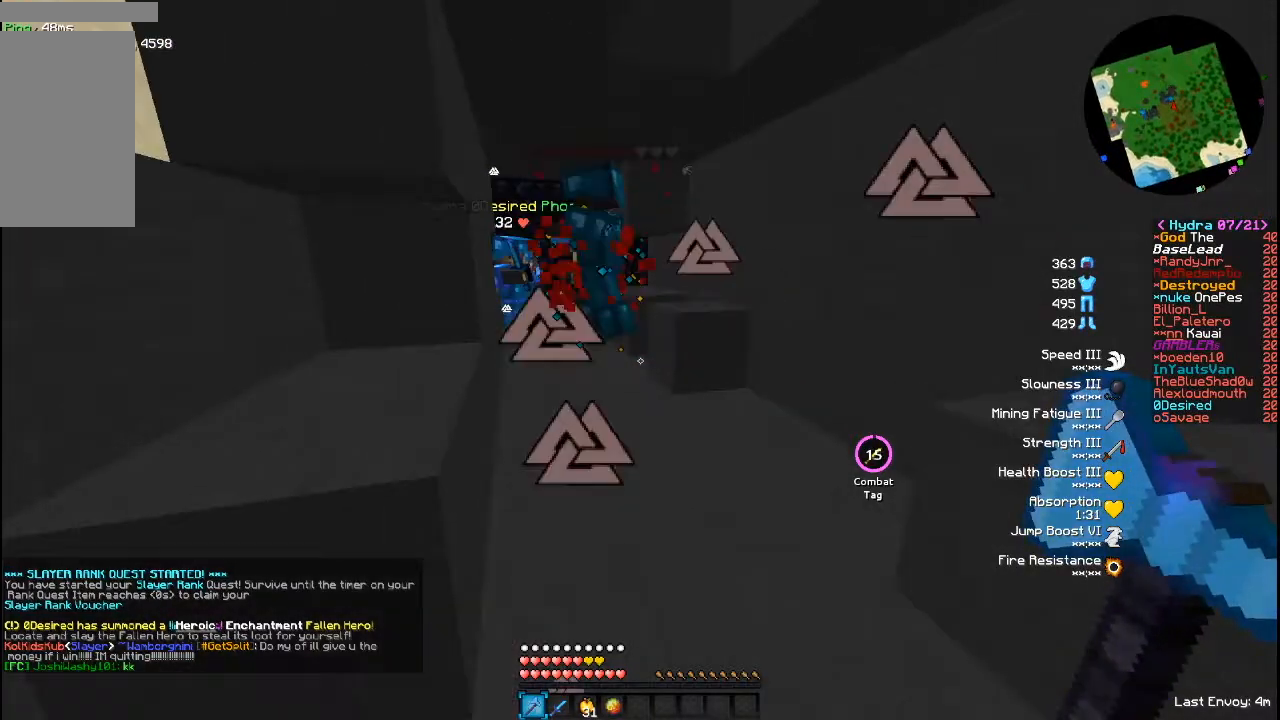
{"keys": [], "mouse": [], "events": [[120, "w", "down"], [280, "w", "up"]]}
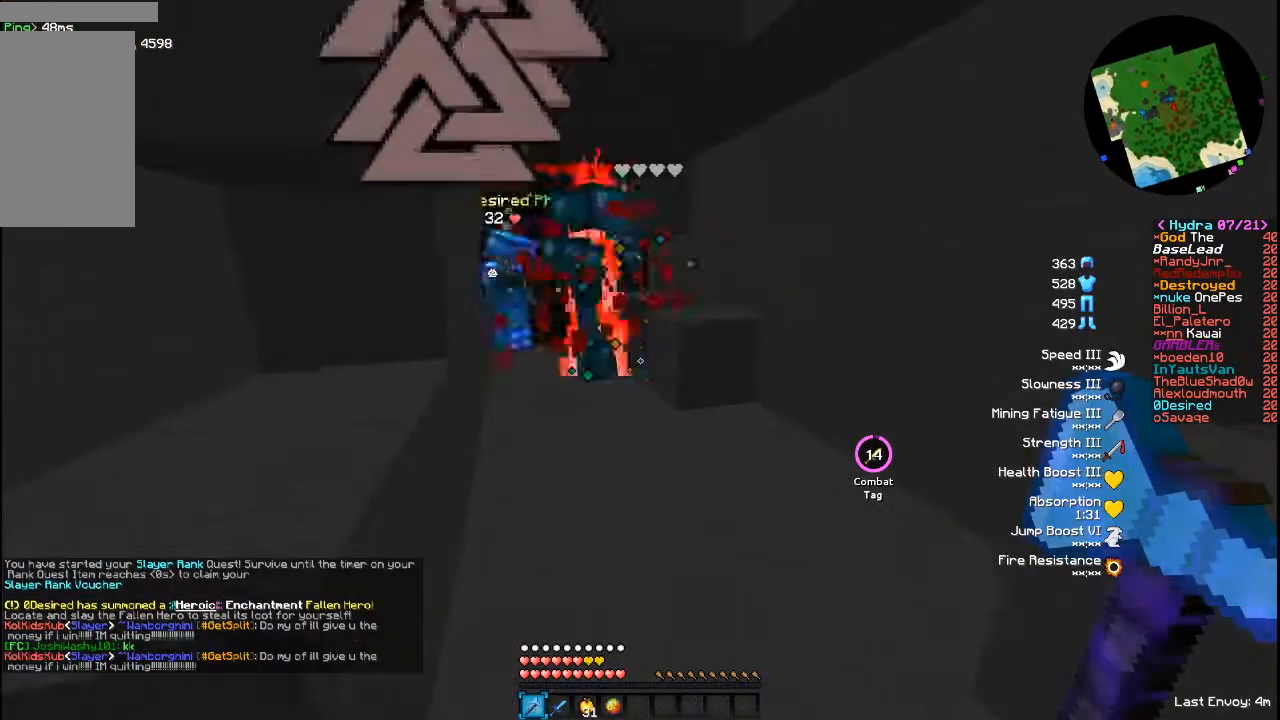
{"keys": ["s"], "mouse": [], "events": [[40, "w", "down"], [160, "w", "up"], [360, "s", "down"]]}
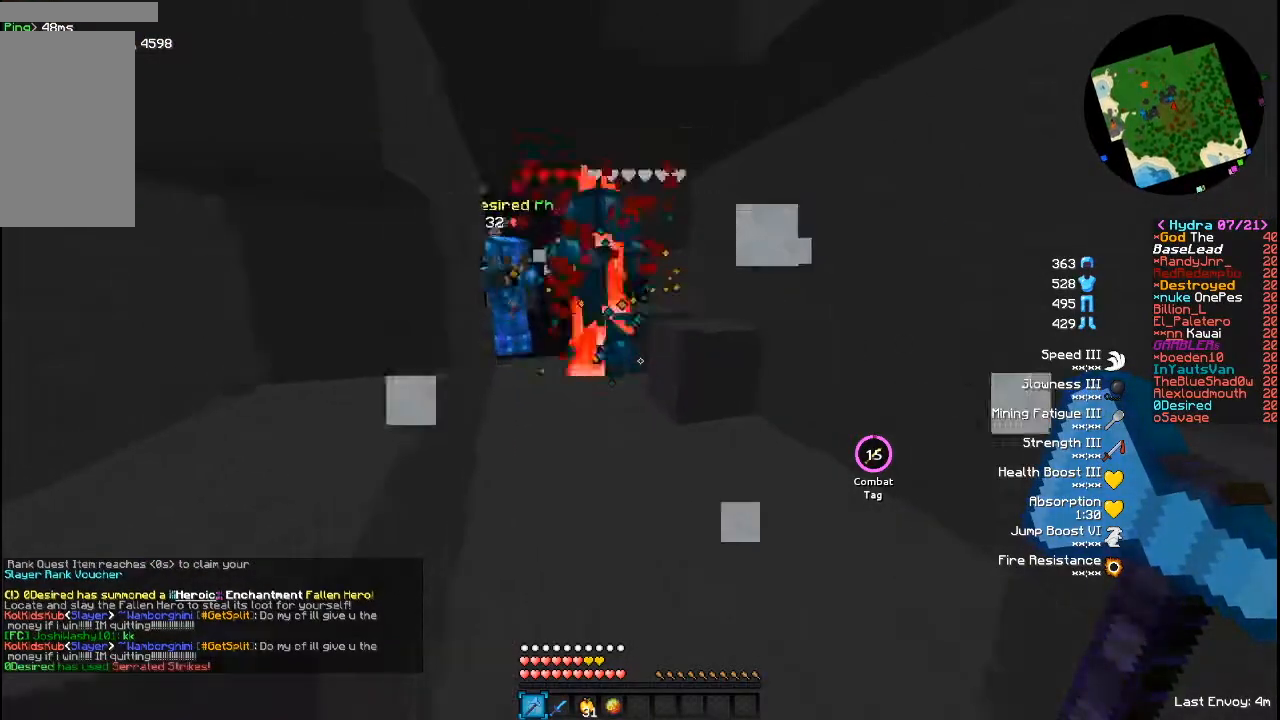
{"keys": [], "mouse": [], "events": [[40, "s", "up"], [280, "w", "down"], [400, "w", "up"]]}
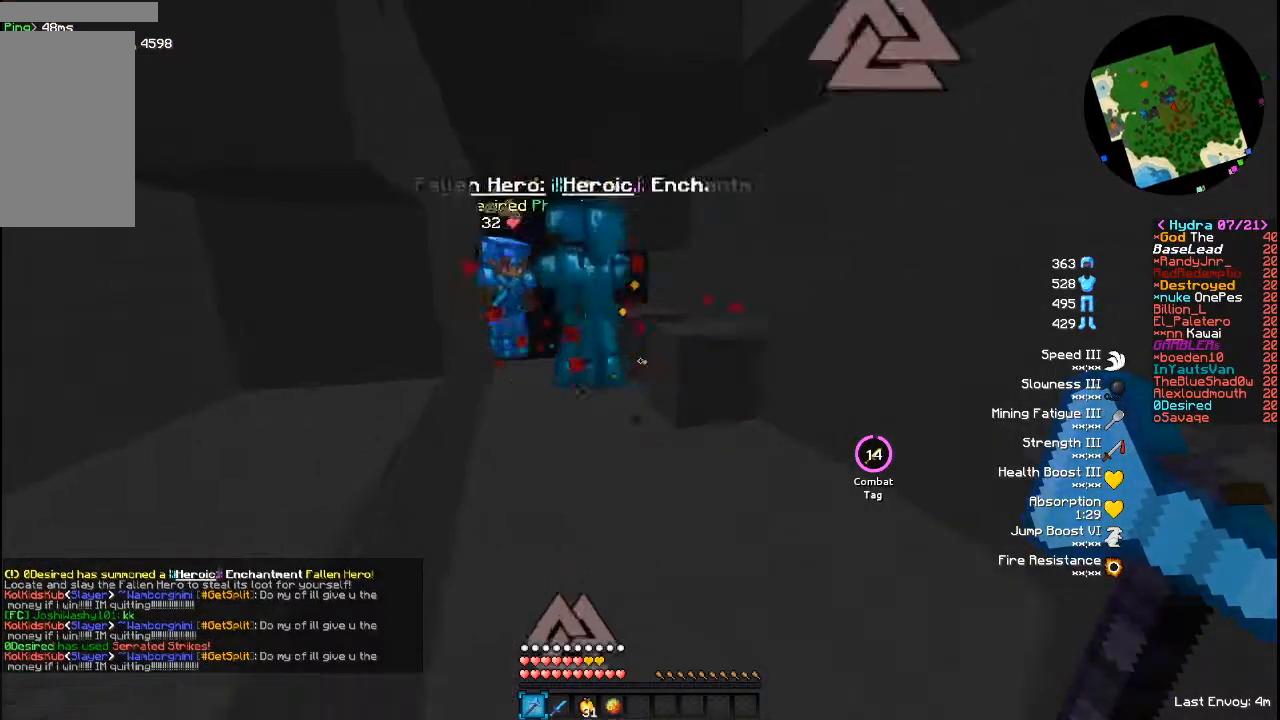
{"keys": ["w"], "mouse": [], "events": [[120, "s", "down"], [240, "s", "up"], [480, "w", "down"]]}
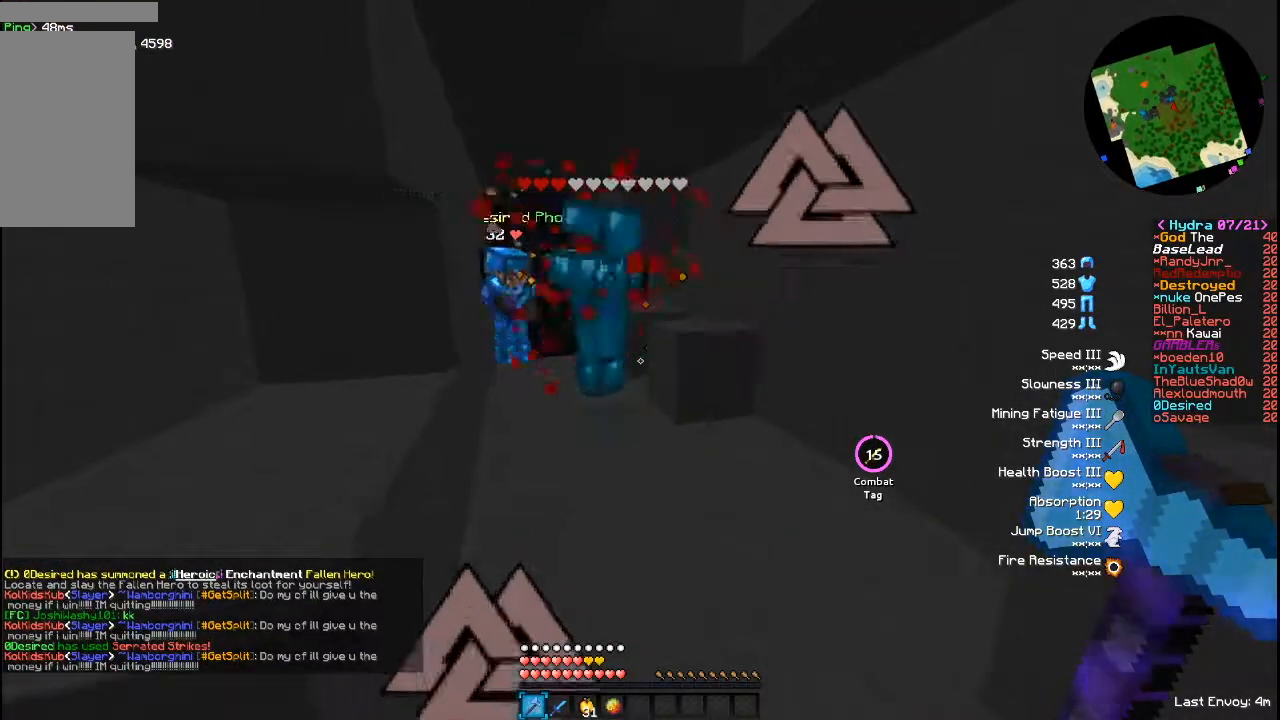
{"keys": [], "mouse": [], "events": [[120, "w", "up"], [240, "s", "down"], [360, "s", "up"]]}
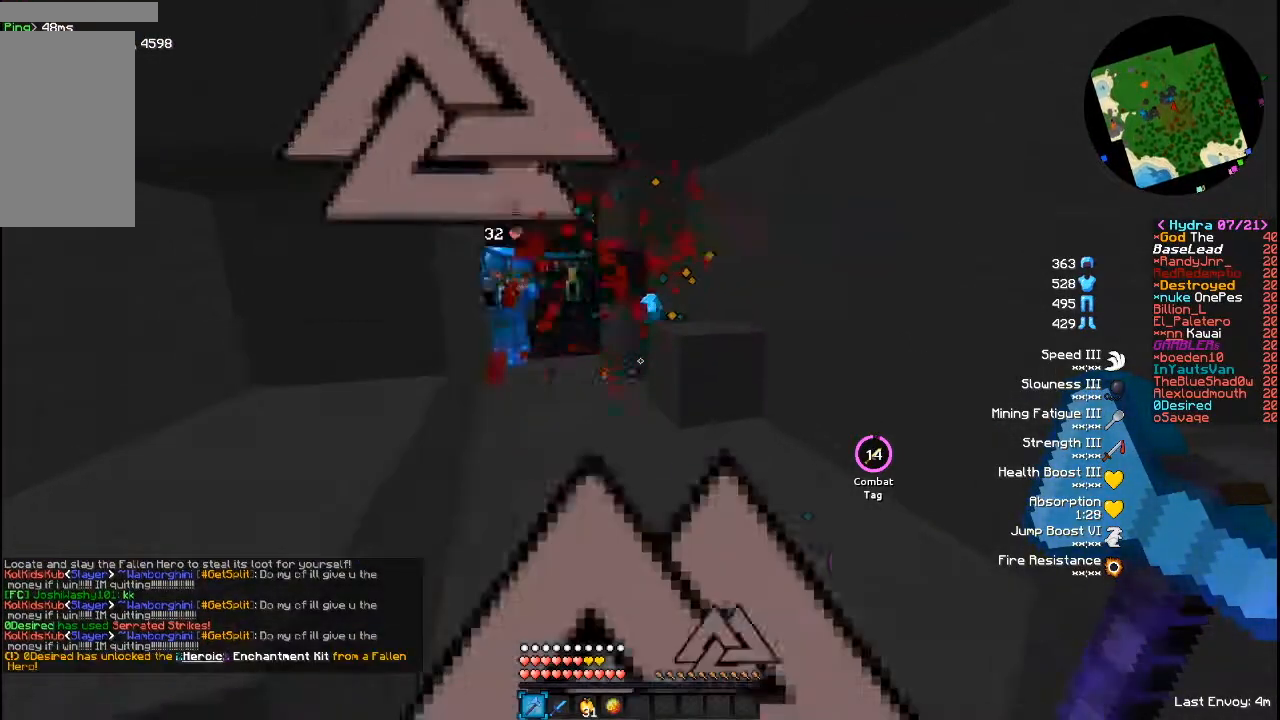
{"keys": [], "mouse": [], "events": [[40, "w", "down"], [160, "w", "up"]]}
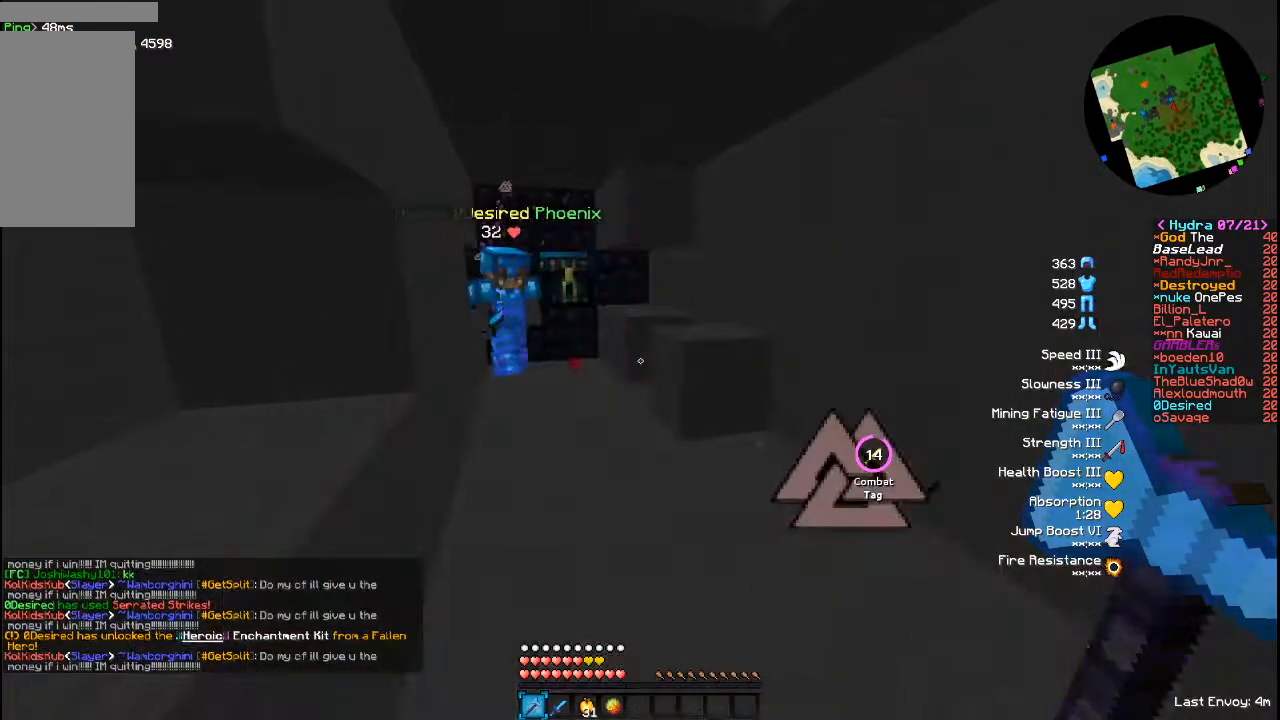
{"keys": [], "mouse": [], "events": []}
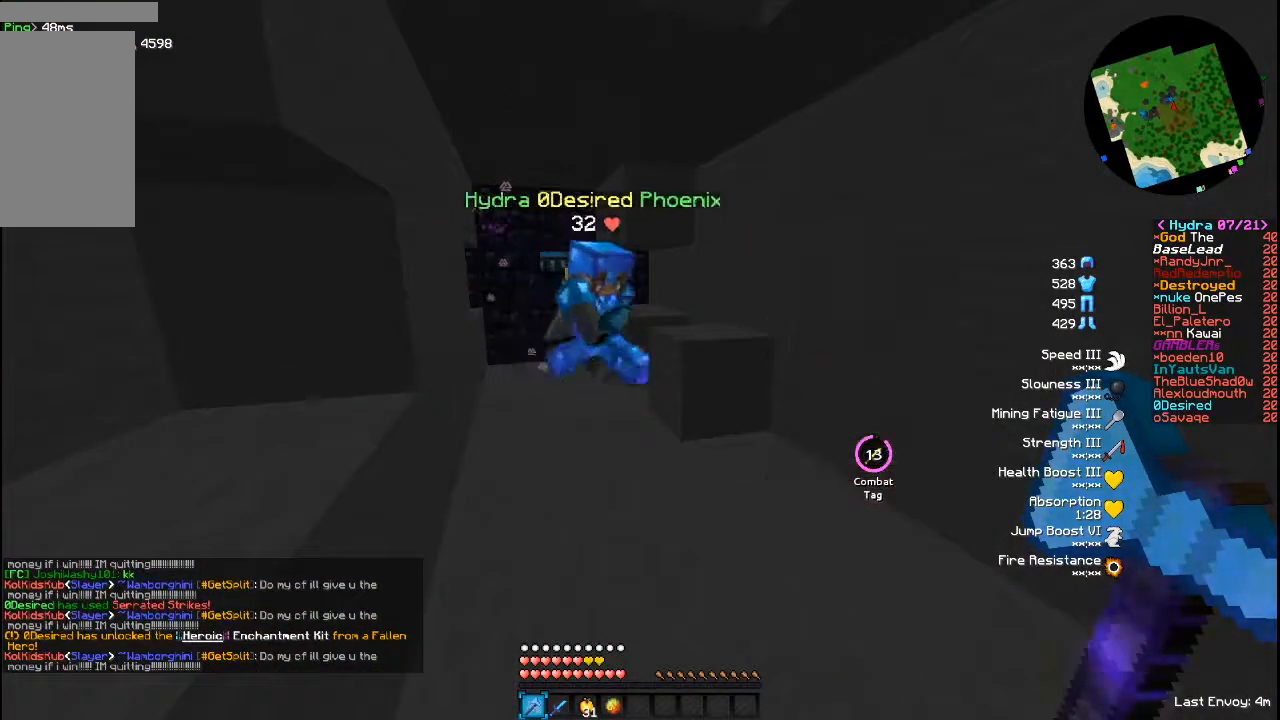
{"keys": [], "mouse": [], "events": []}
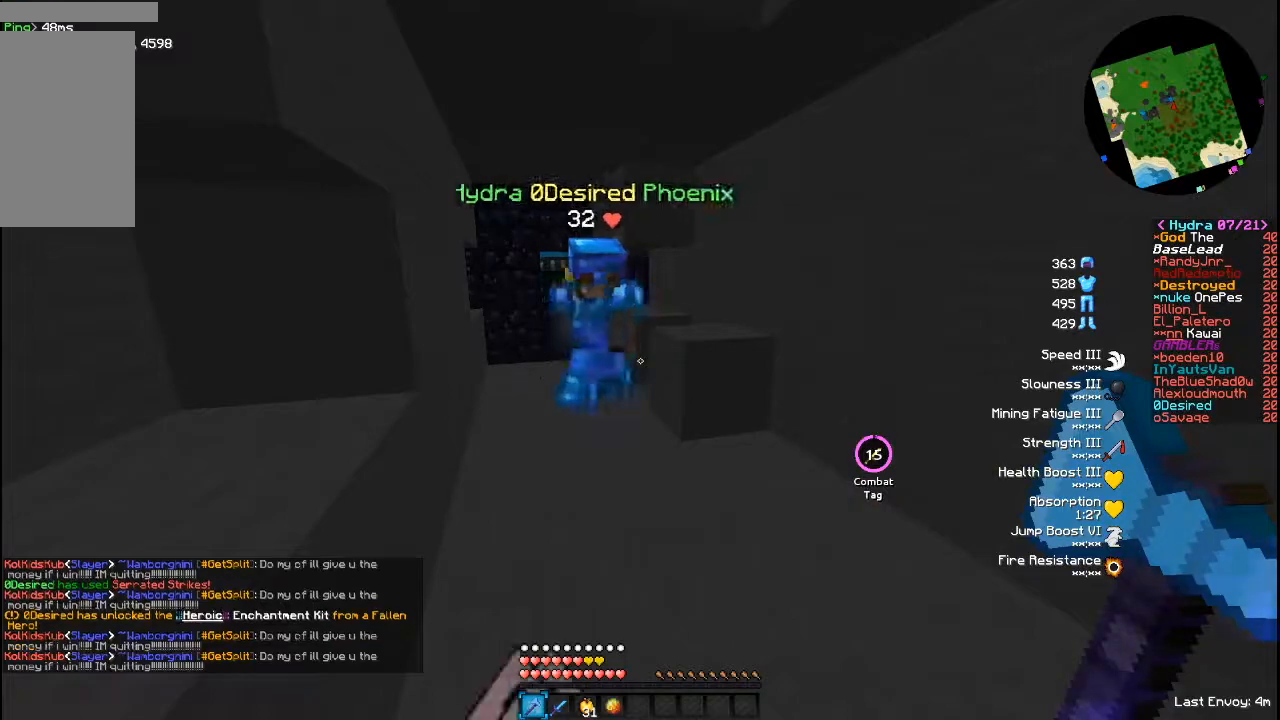
{"keys": [], "mouse": [], "events": []}
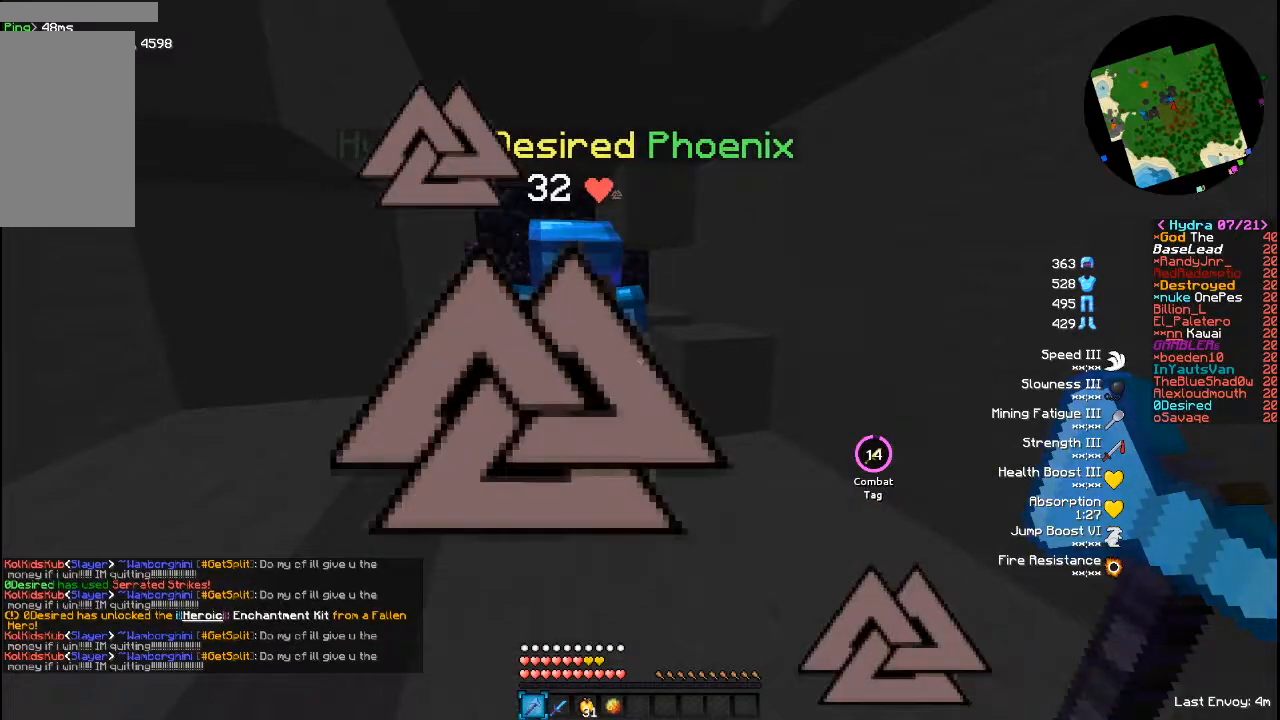
{"keys": [], "mouse": [], "events": []}
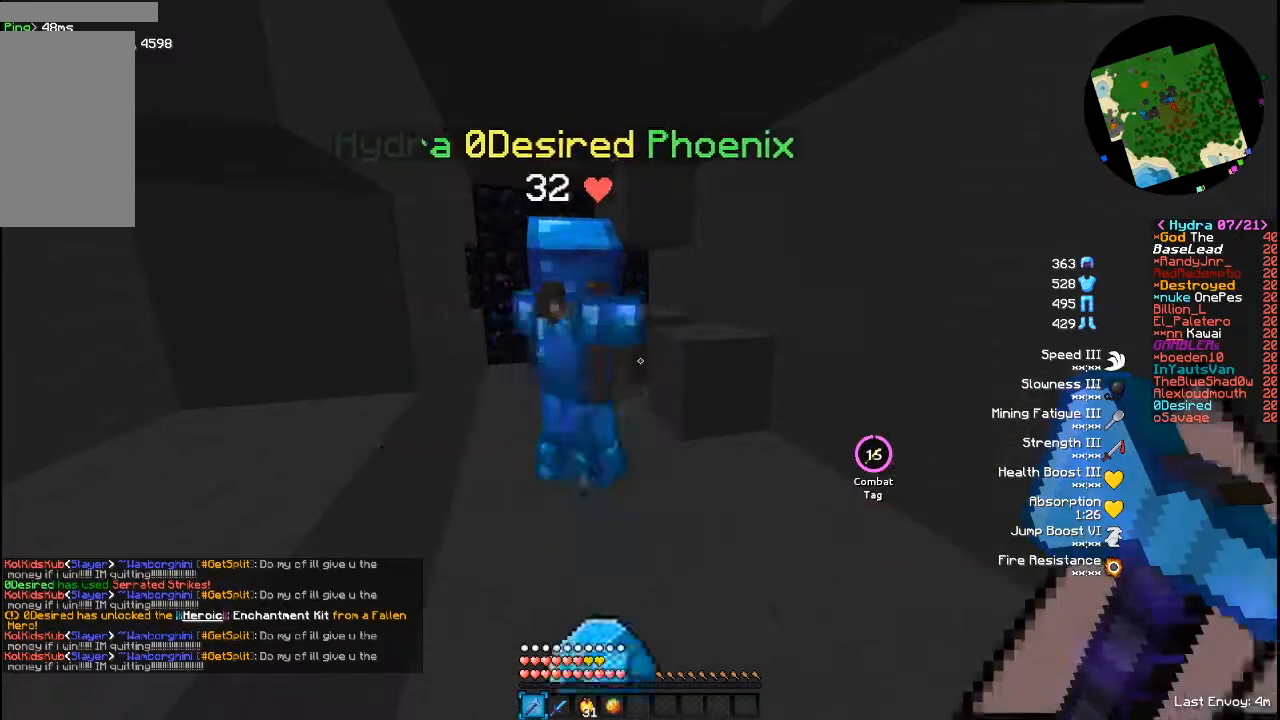
{"keys": [], "mouse": [], "events": []}
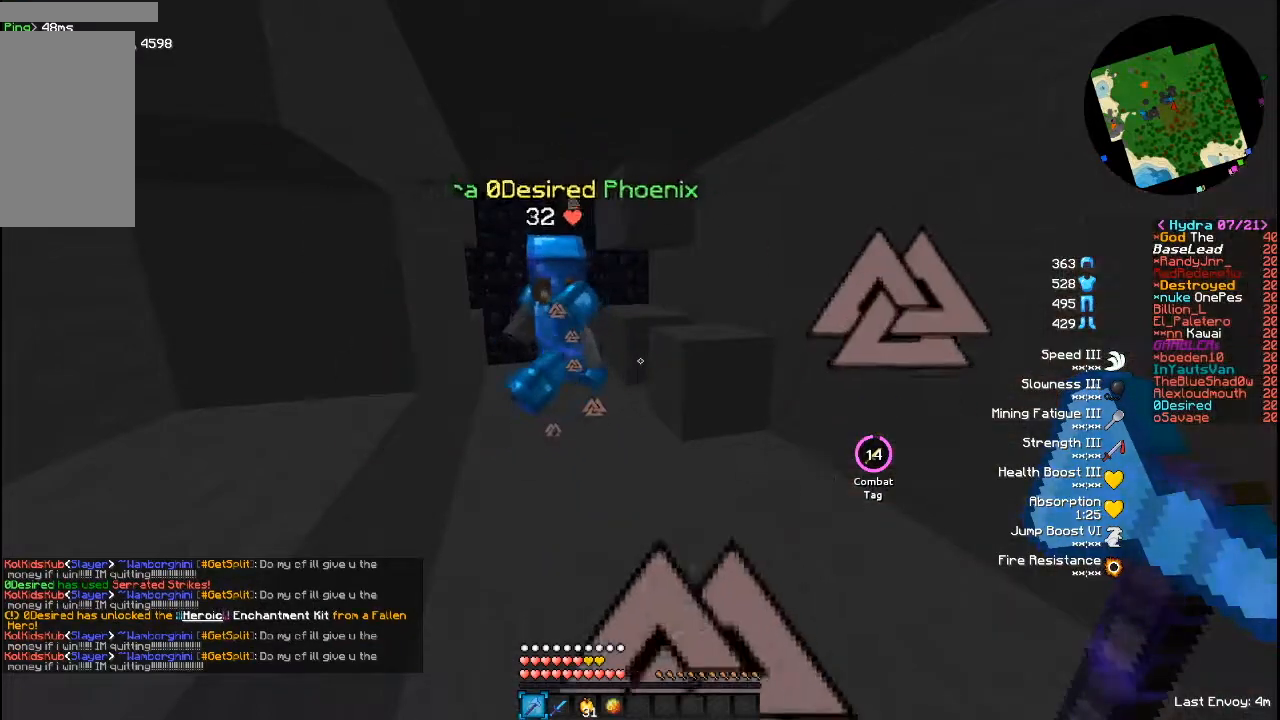
{"keys": [], "mouse": [], "events": []}
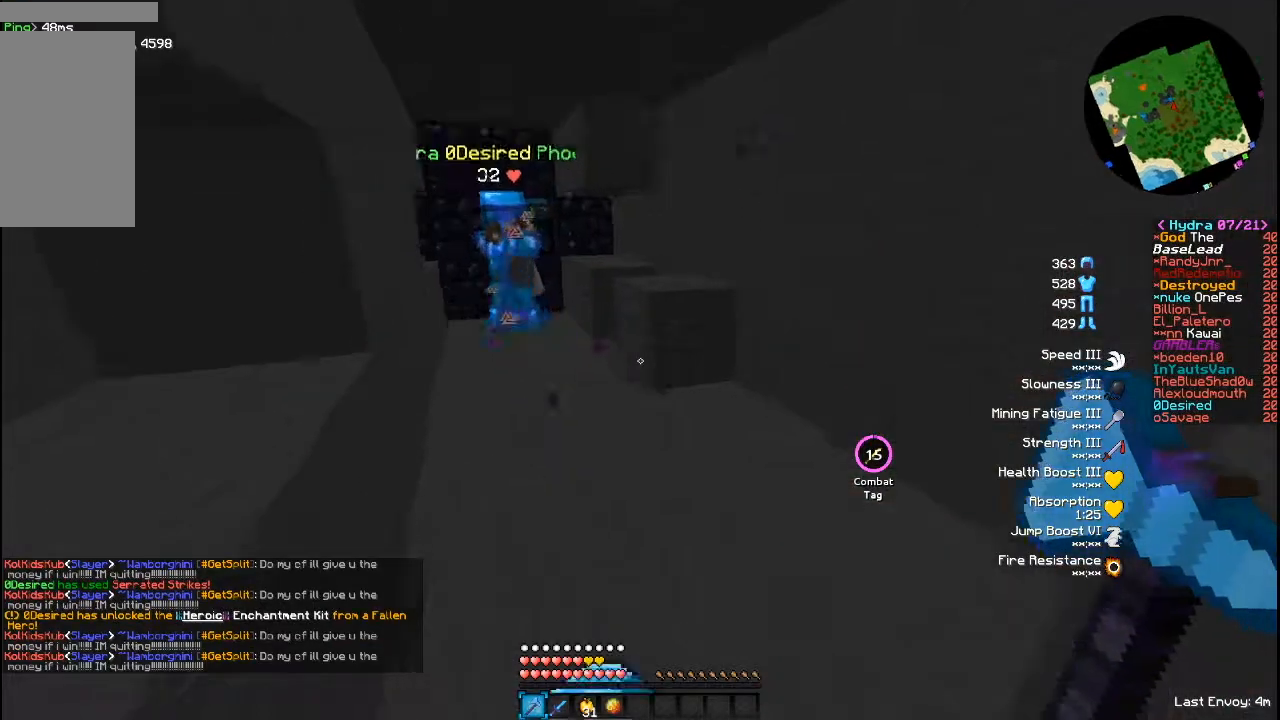
{"keys": [], "mouse": [], "events": []}
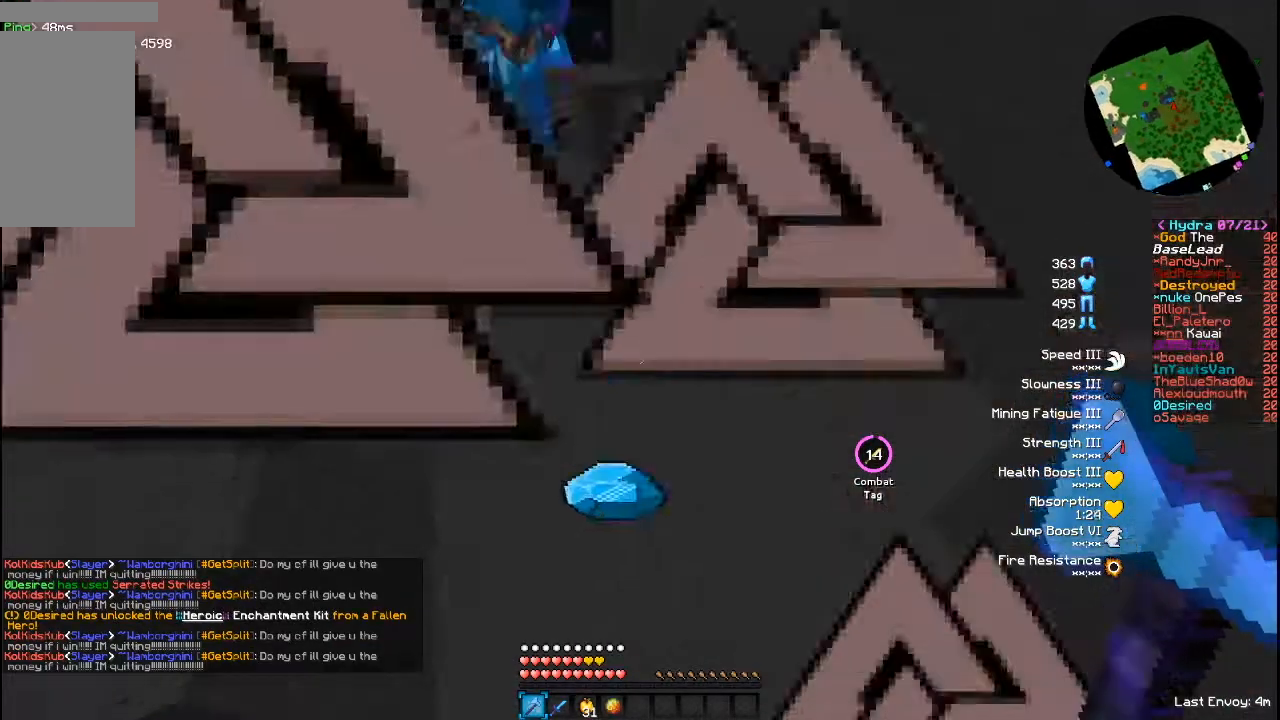
{"keys": [], "mouse": [], "events": []}
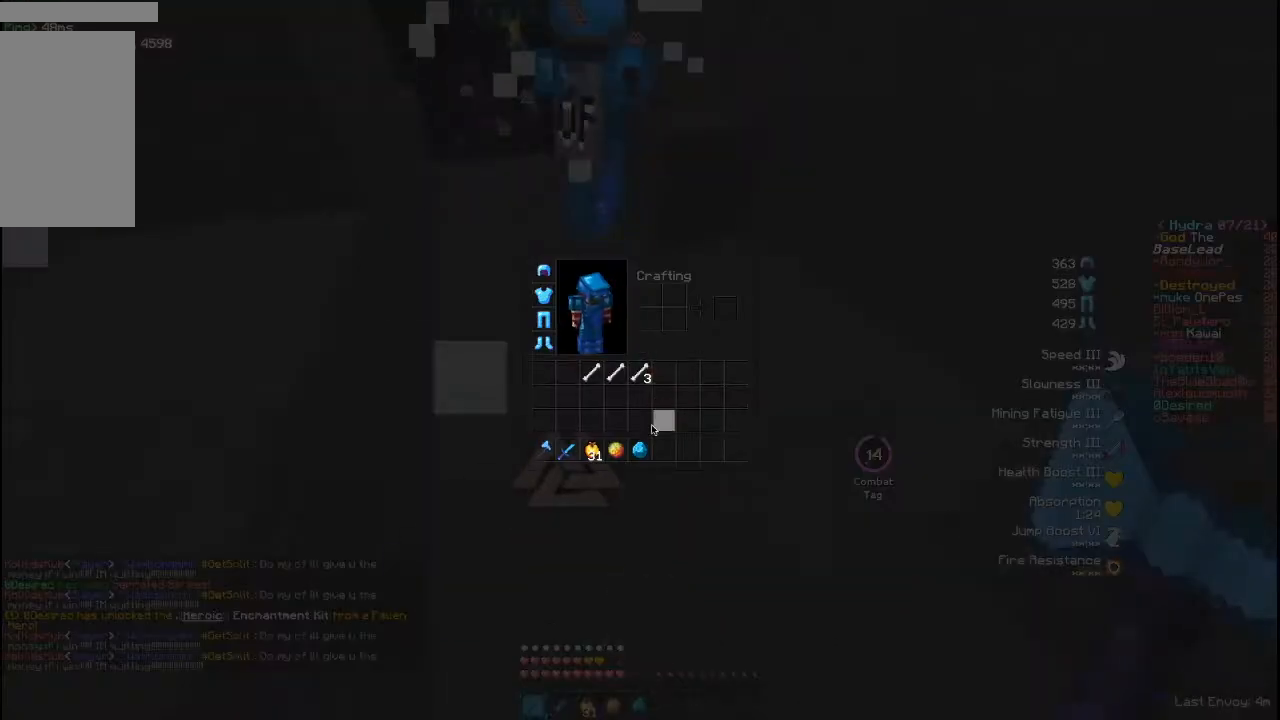
{"keys": [], "mouse": [], "events": []}
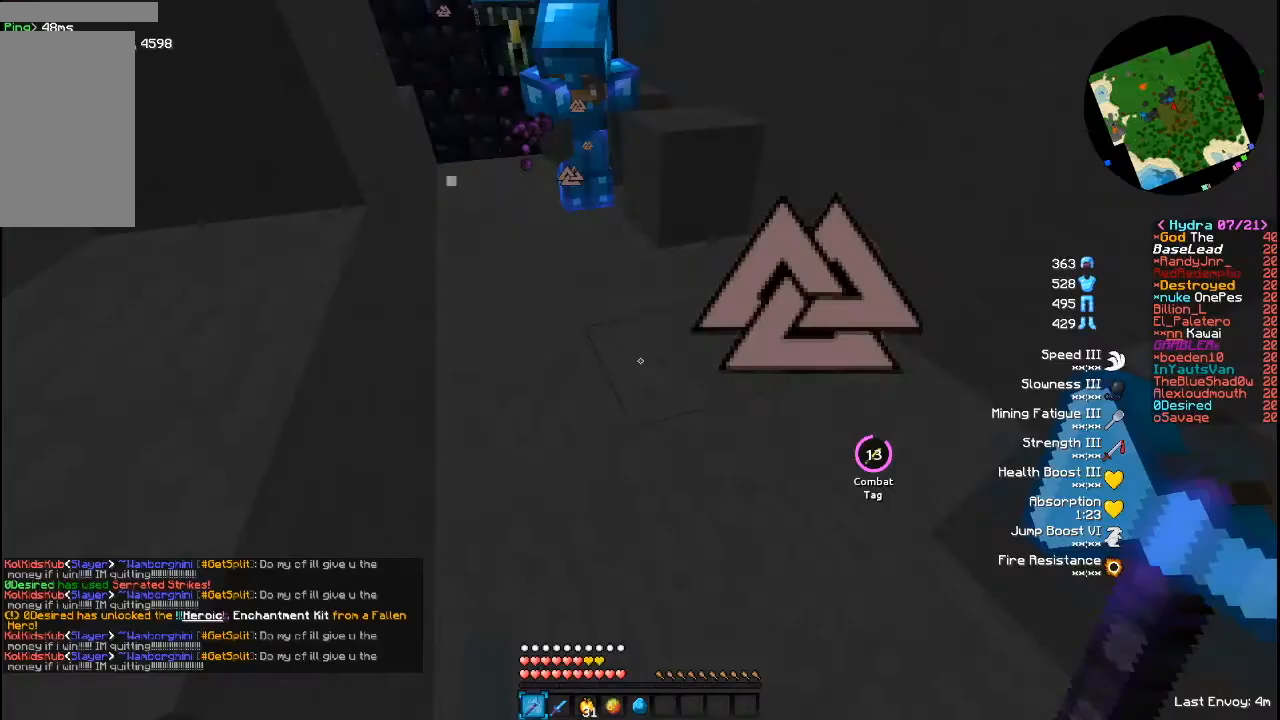
{"keys": [], "mouse": [], "events": [[200, "s", "down"], [360, "s", "up"]]}
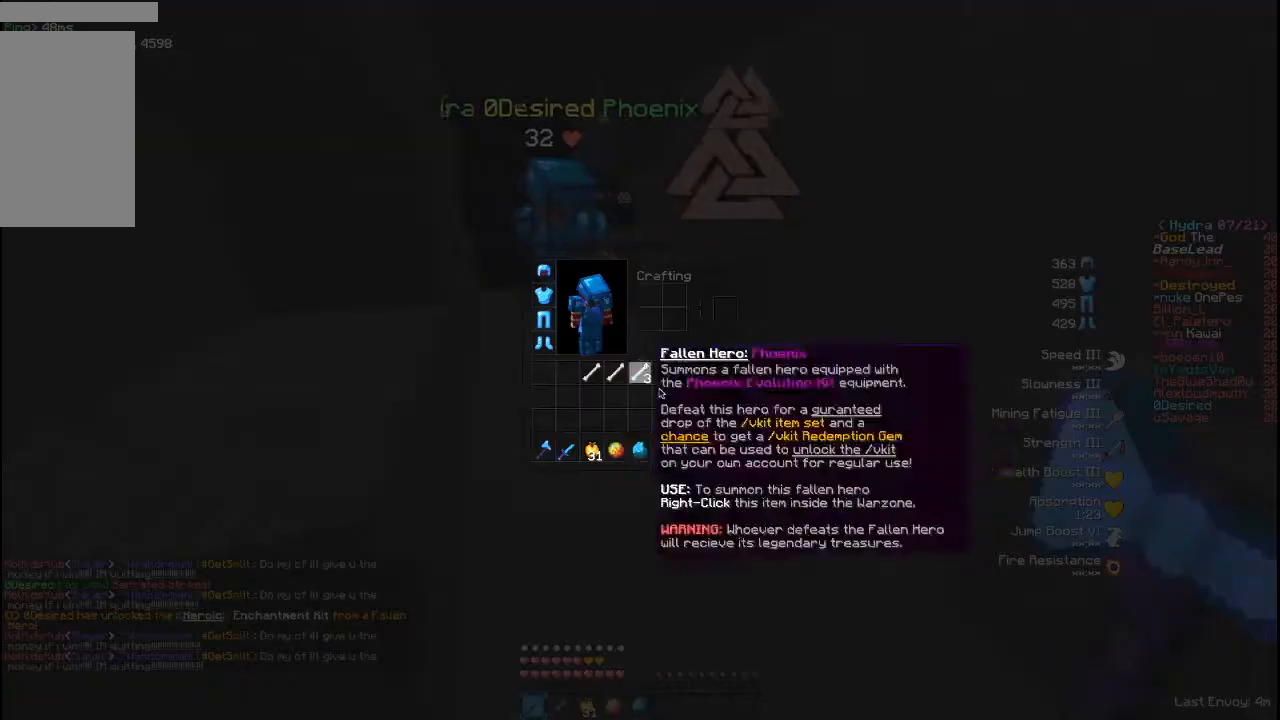
{"keys": [], "mouse": [], "events": []}
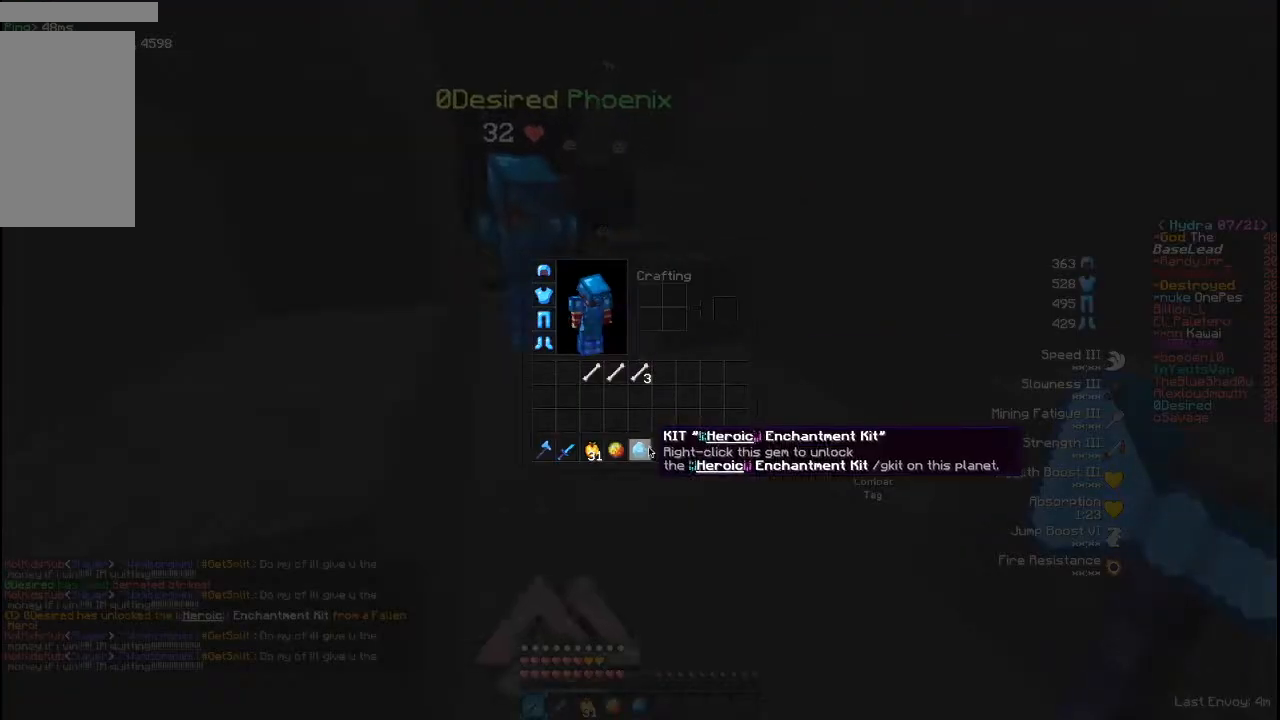
{"keys": [], "mouse": [], "events": []}